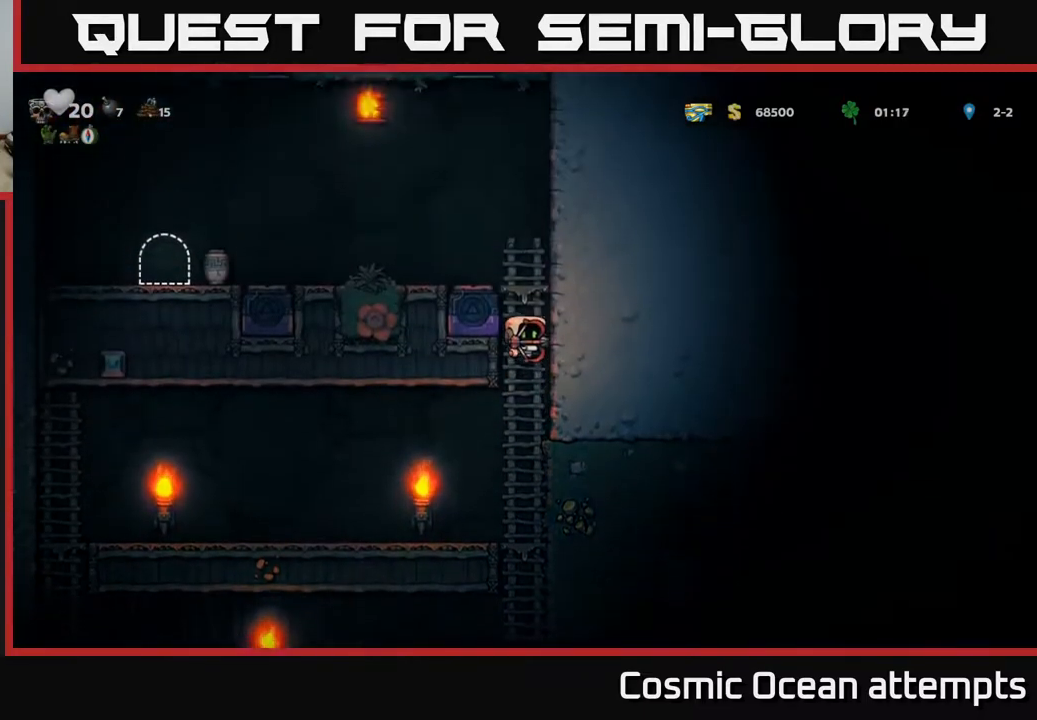
Gameplay with a controller (Xbox layout); each line is a JSON object with the inputs held at the frame after it. "events" lists button and stick changes between this image and that frame as [ms after this image, input, new state], when the widget could be followed in between. Not read: left_stick.
{"buttons": [], "right_stick": "center", "events": [[217, "A", "down"], [267, "DPAD_LEFT", "down"], [300, "DPAD_UP", "up"], [350, "X", "down"], [383, "A", "up"], [450, "DPAD_LEFT", "up"], [450, "X", "up"]]}
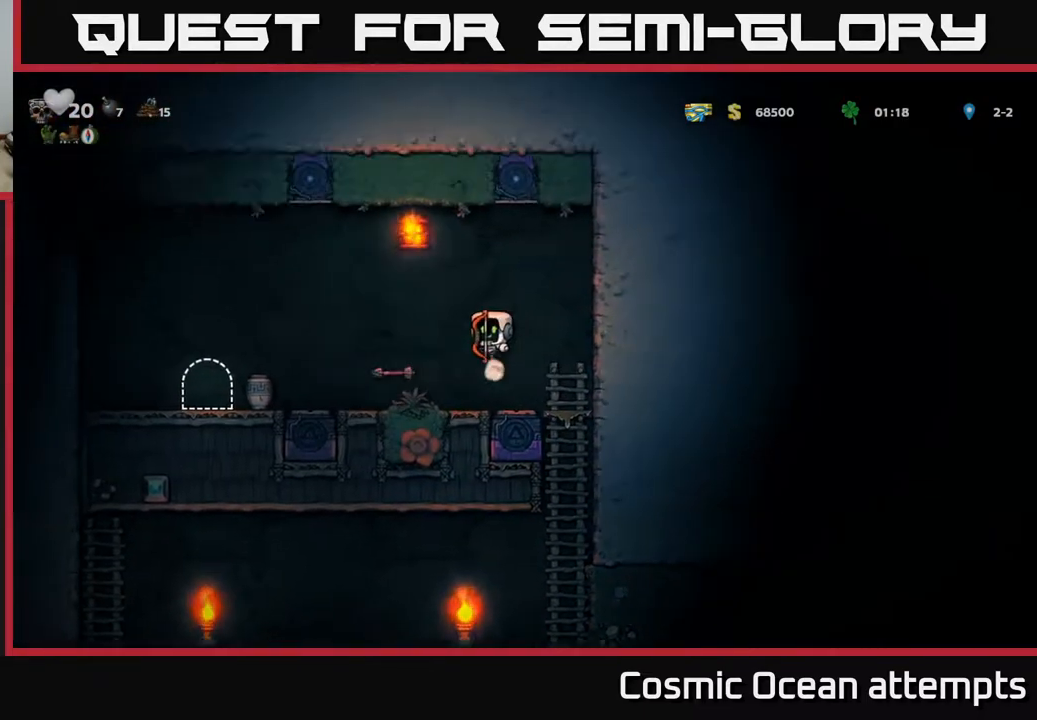
{"buttons": ["DPAD_LEFT"], "right_stick": "center", "events": [[400, "DPAD_LEFT", "down"]]}
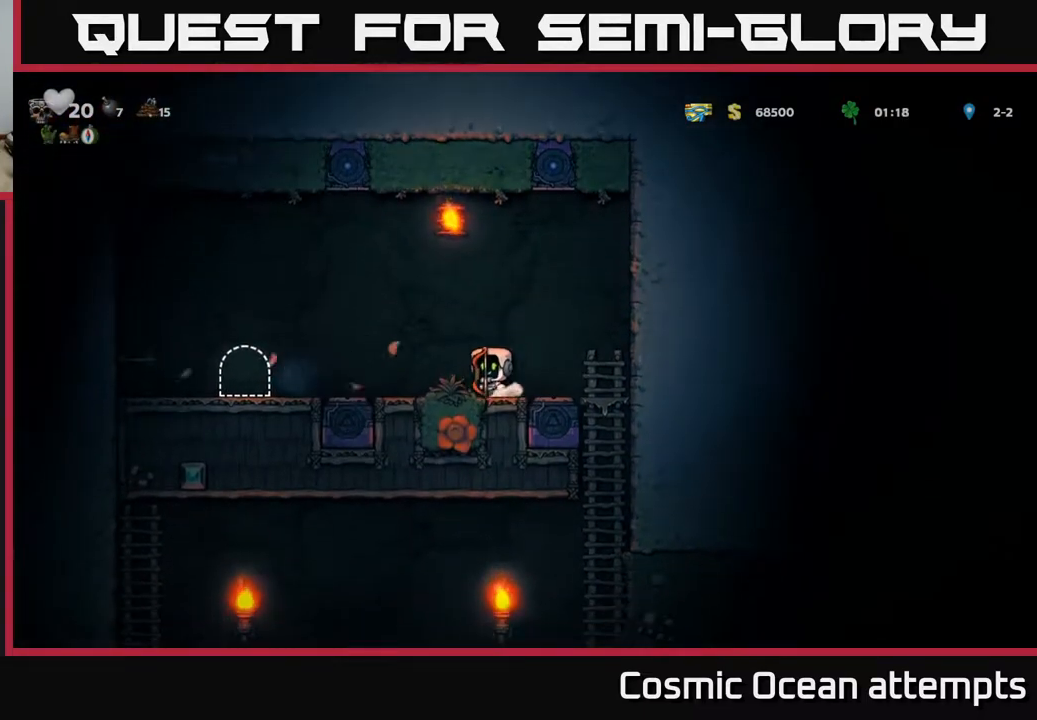
{"buttons": [], "right_stick": "center", "events": [[300, "DPAD_LEFT", "up"]]}
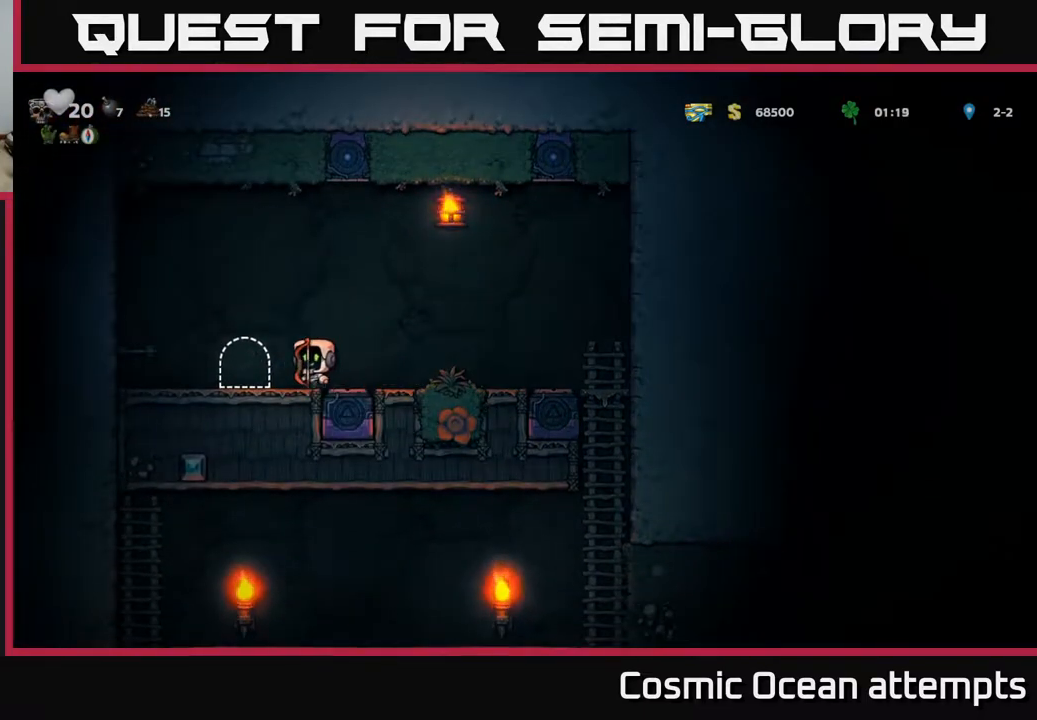
{"buttons": [], "right_stick": "center", "events": []}
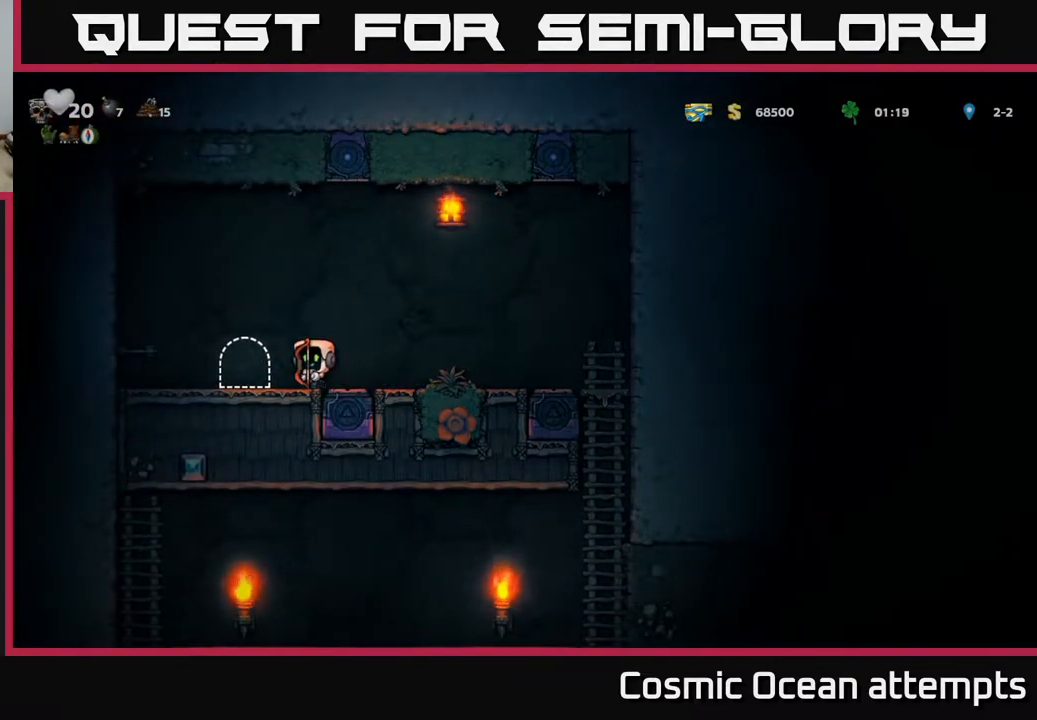
{"buttons": [], "right_stick": "center", "events": []}
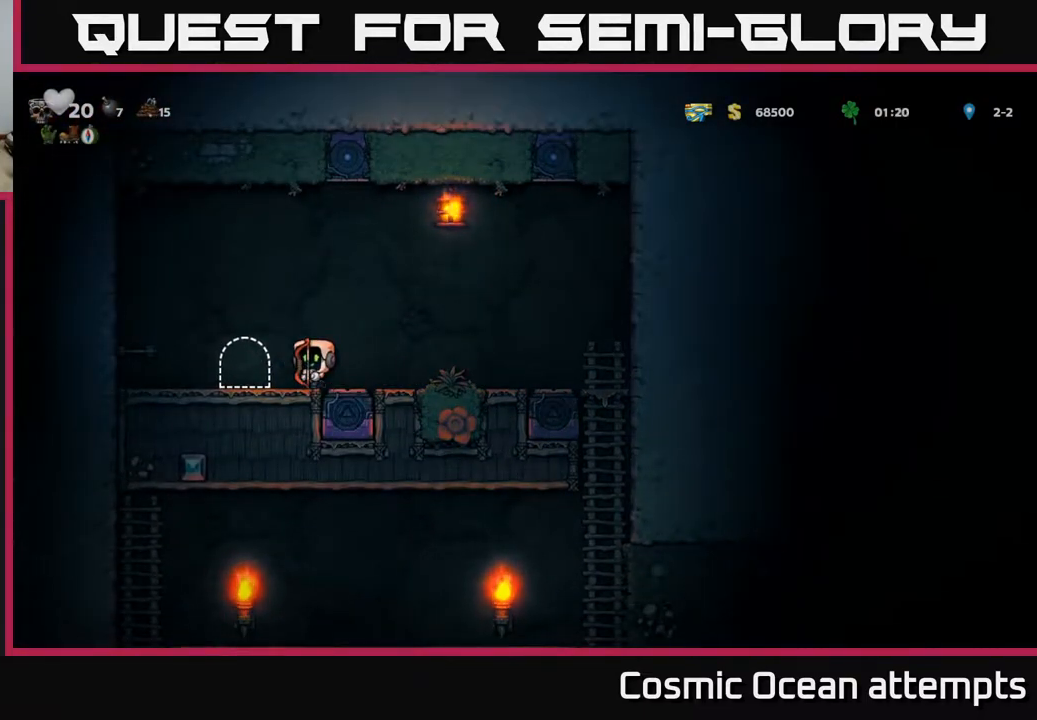
{"buttons": ["DPAD_LEFT"], "right_stick": "center", "events": [[183, "A", "down"], [217, "DPAD_LEFT", "down"], [450, "A", "up"]]}
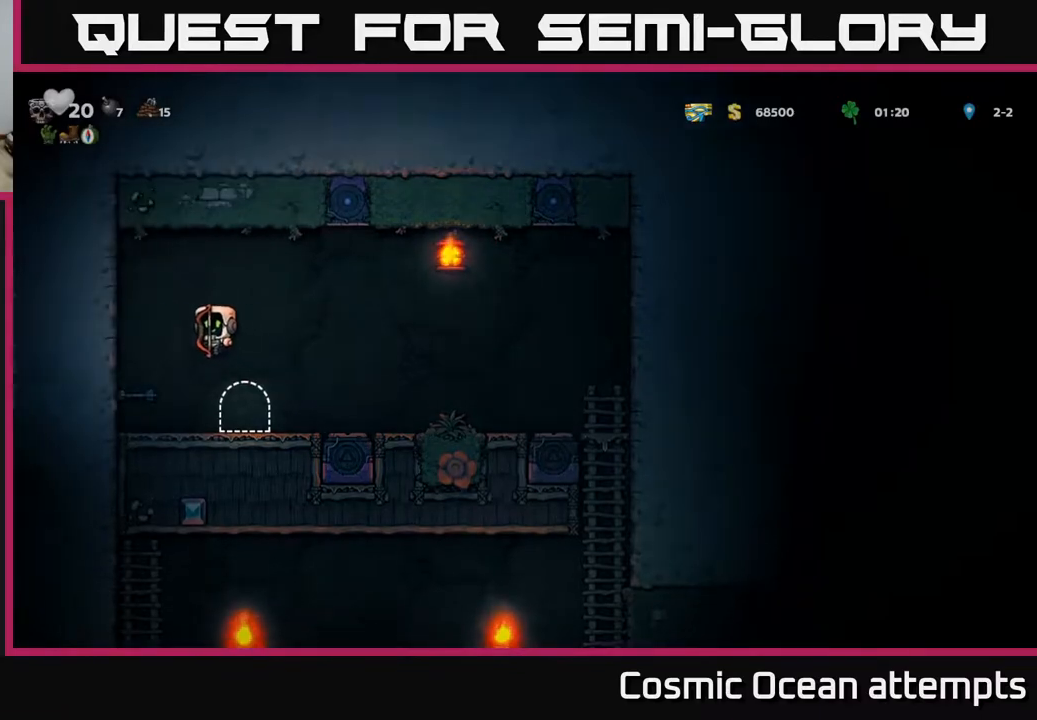
{"buttons": [], "right_stick": "center", "events": [[100, "DPAD_LEFT", "up"]]}
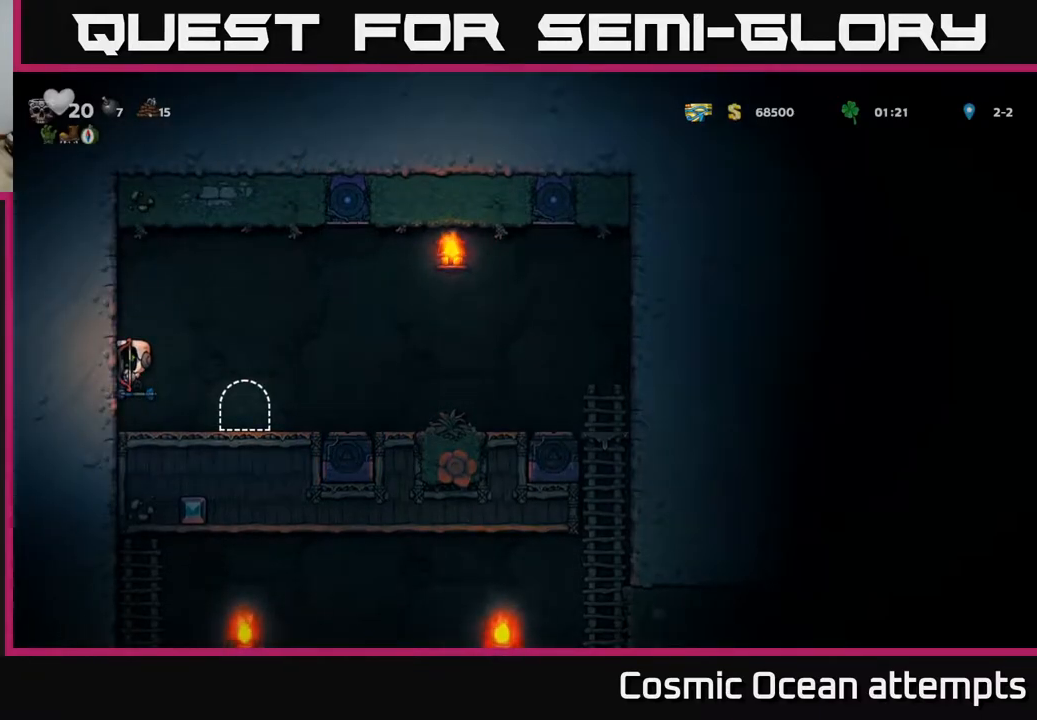
{"buttons": [], "right_stick": "center", "events": [[233, "DPAD_RIGHT", "down"], [283, "DPAD_RIGHT", "up"]]}
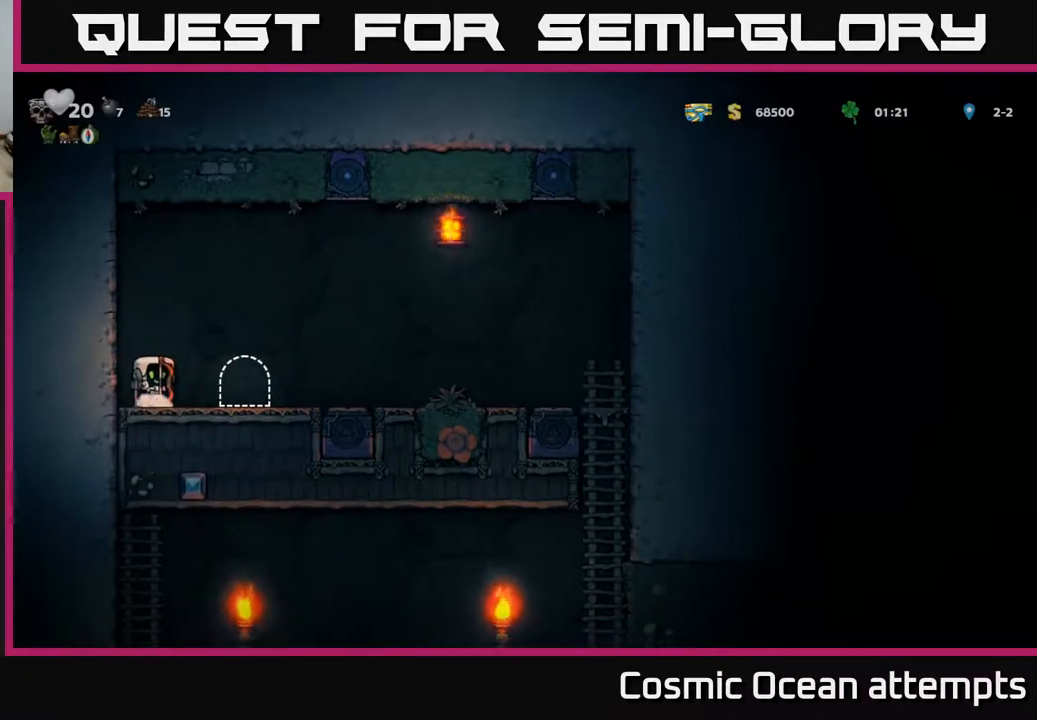
{"buttons": ["DPAD_RIGHT"], "right_stick": "center", "events": [[183, "DPAD_LEFT", "down"], [300, "DPAD_LEFT", "up"], [317, "DPAD_RIGHT", "down"]]}
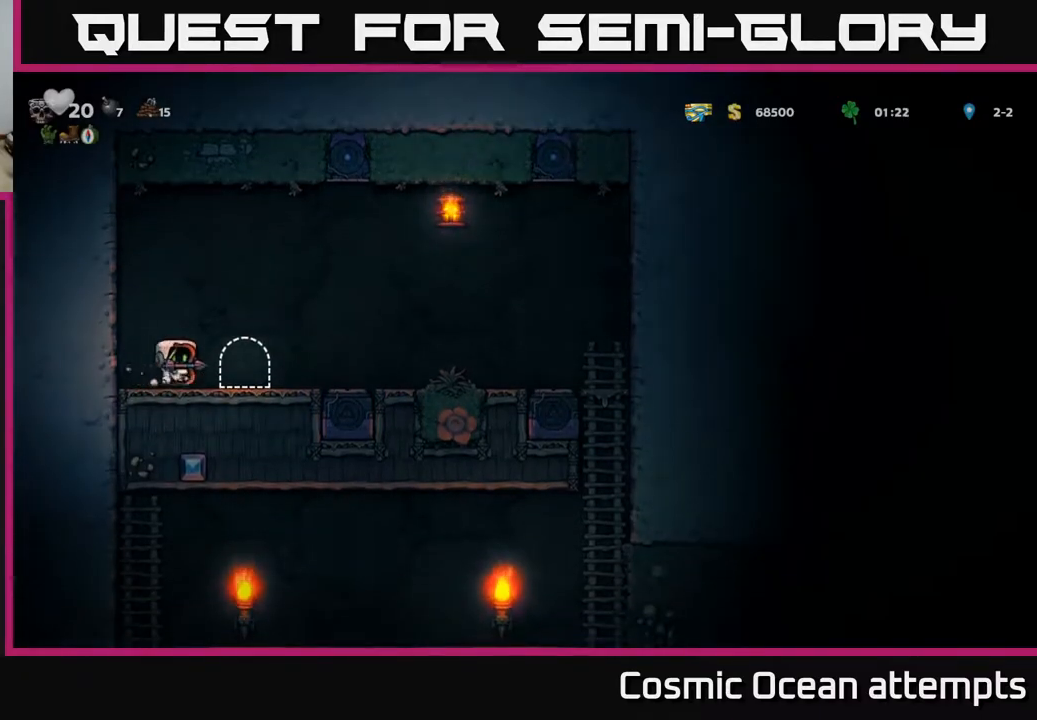
{"buttons": [], "right_stick": "center", "events": [[67, "DPAD_RIGHT", "up"], [117, "L2", "down"], [217, "L2", "up"]]}
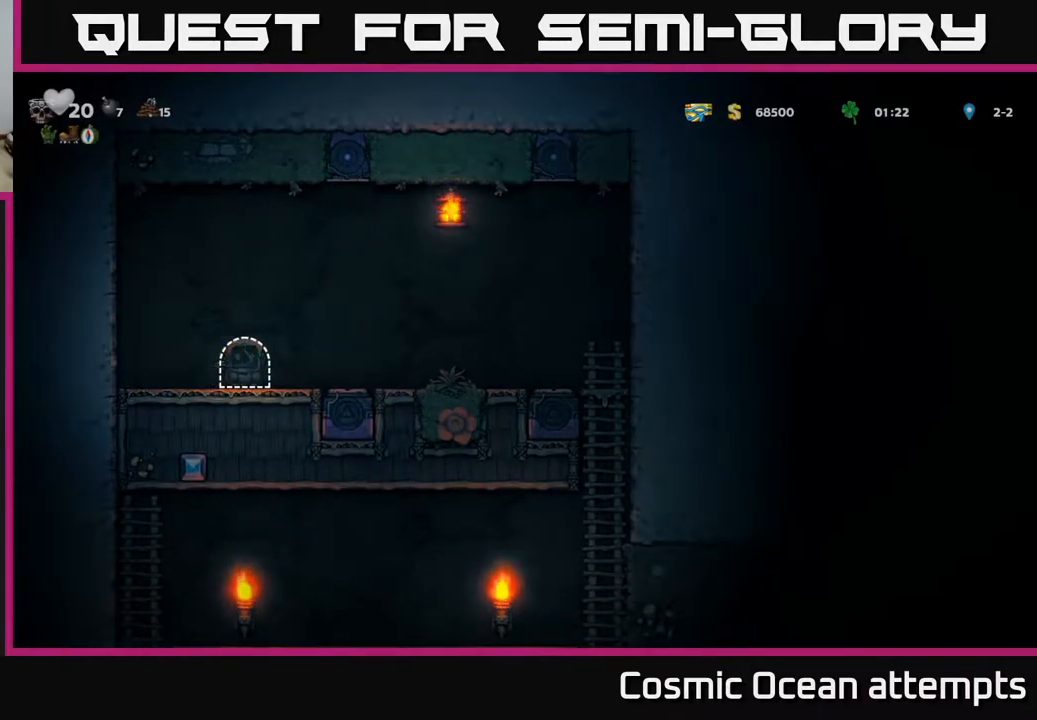
{"buttons": [], "right_stick": "center", "events": []}
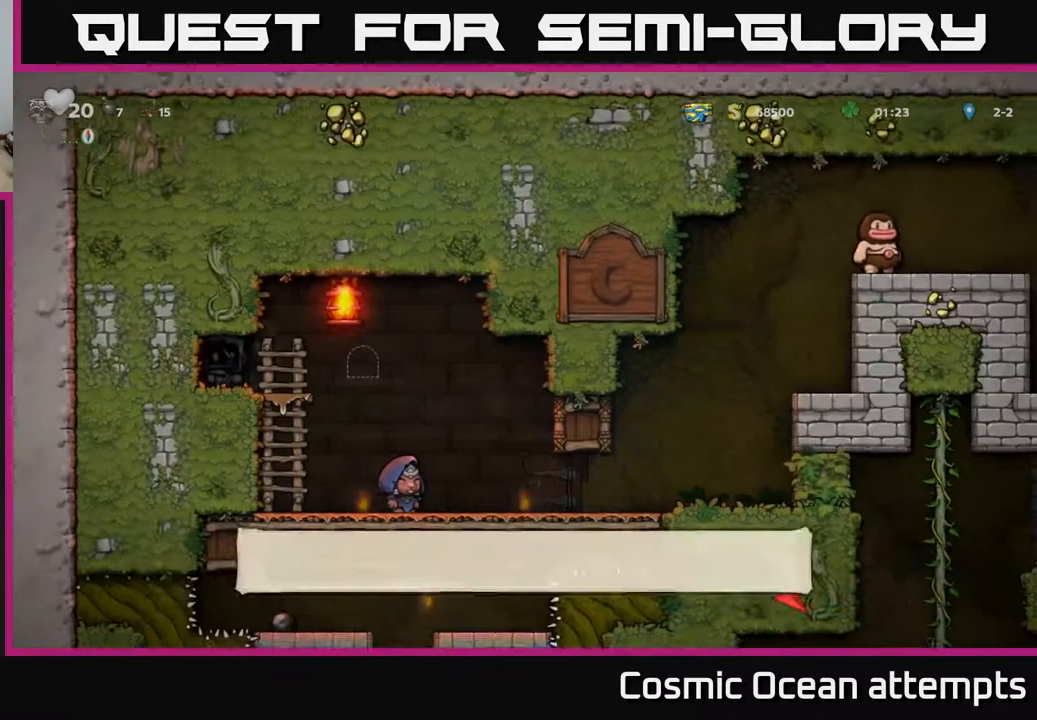
{"buttons": ["DPAD_RIGHT"], "right_stick": "center", "events": [[183, "DPAD_RIGHT", "down"]]}
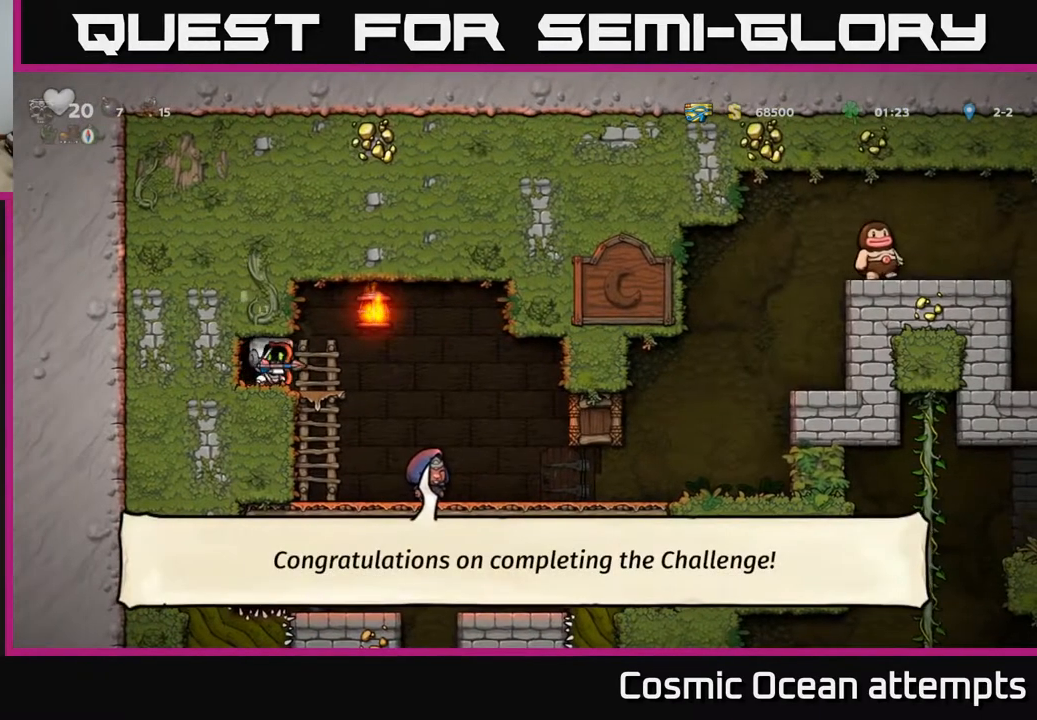
{"buttons": [], "right_stick": "center", "events": [[383, "DPAD_RIGHT", "up"]]}
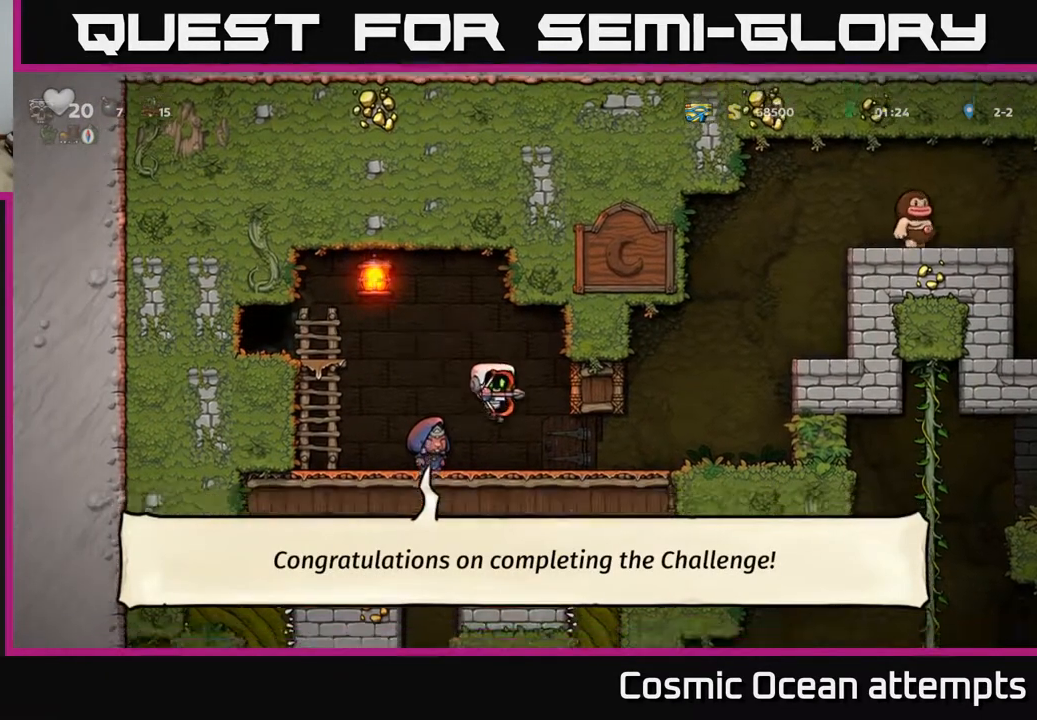
{"buttons": ["A", "DPAD_RIGHT"], "right_stick": "center", "events": [[50, "DPAD_RIGHT", "down"], [417, "A", "down"]]}
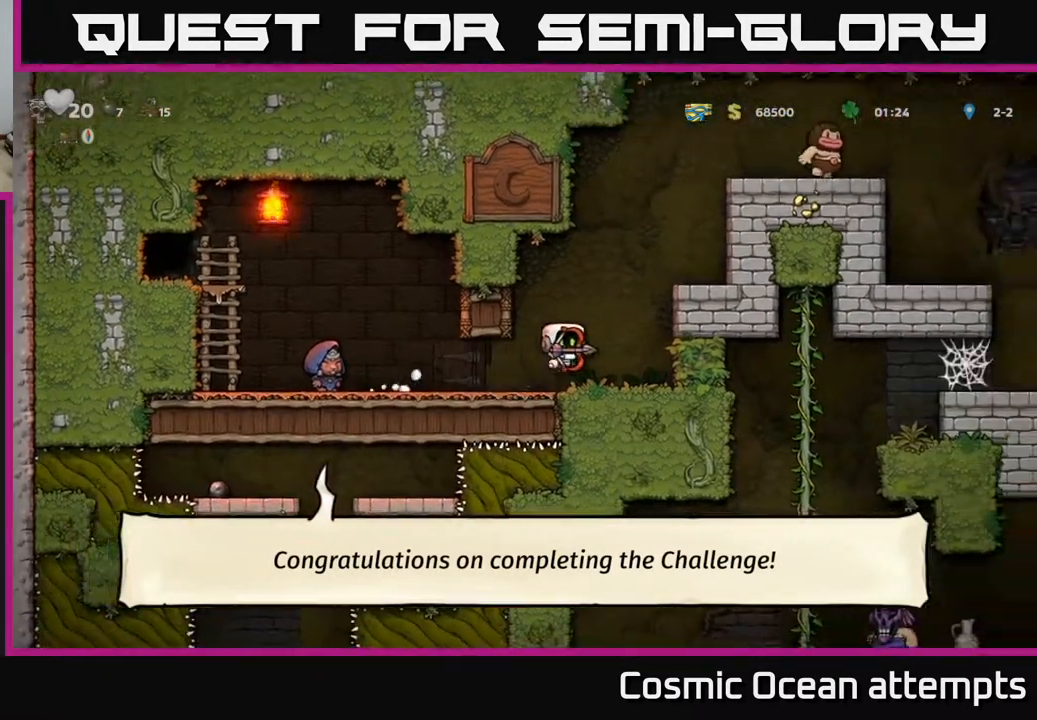
{"buttons": ["DPAD_RIGHT"], "right_stick": "center", "events": [[133, "A", "up"], [267, "A", "down"], [433, "A", "up"]]}
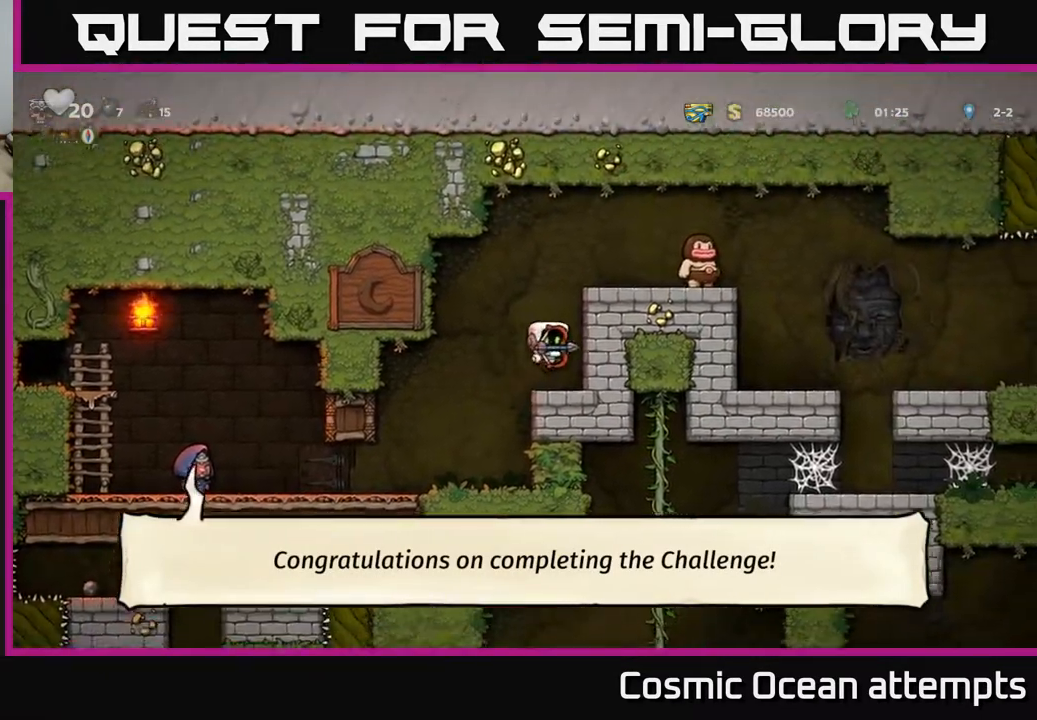
{"buttons": ["A"], "right_stick": "center", "events": [[100, "A", "down"], [217, "A", "up"], [417, "A", "down"], [483, "DPAD_RIGHT", "up"]]}
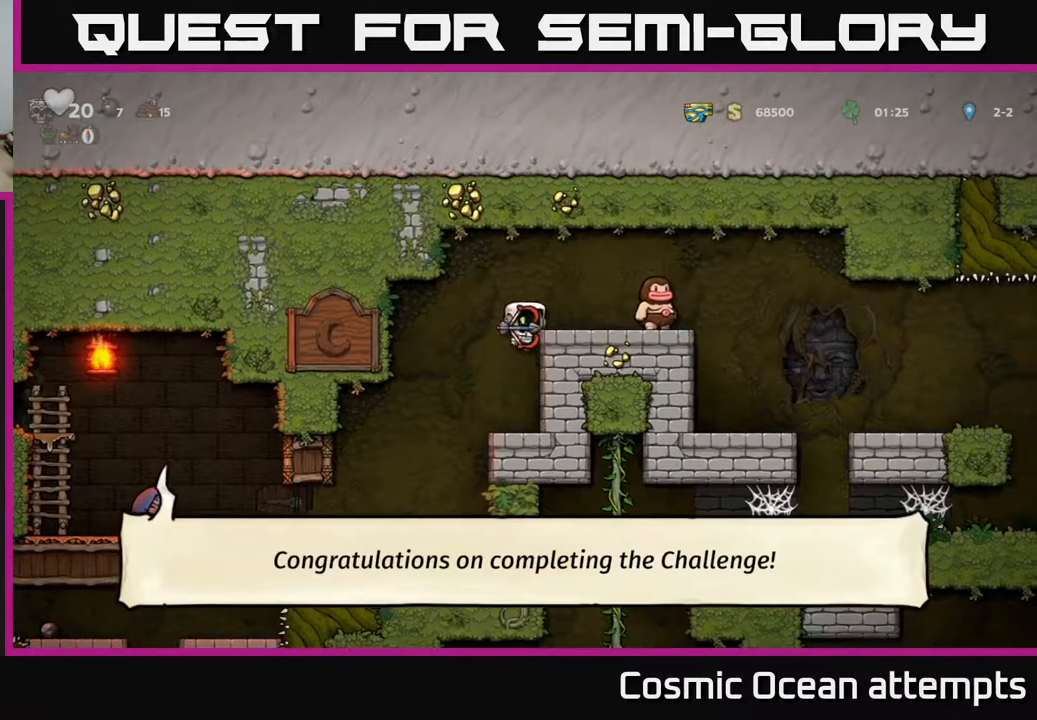
{"buttons": ["A", "DPAD_RIGHT"], "right_stick": "center", "events": [[67, "A", "up"], [150, "DPAD_RIGHT", "down"], [200, "DPAD_RIGHT", "up"], [433, "A", "down"], [433, "DPAD_RIGHT", "down"]]}
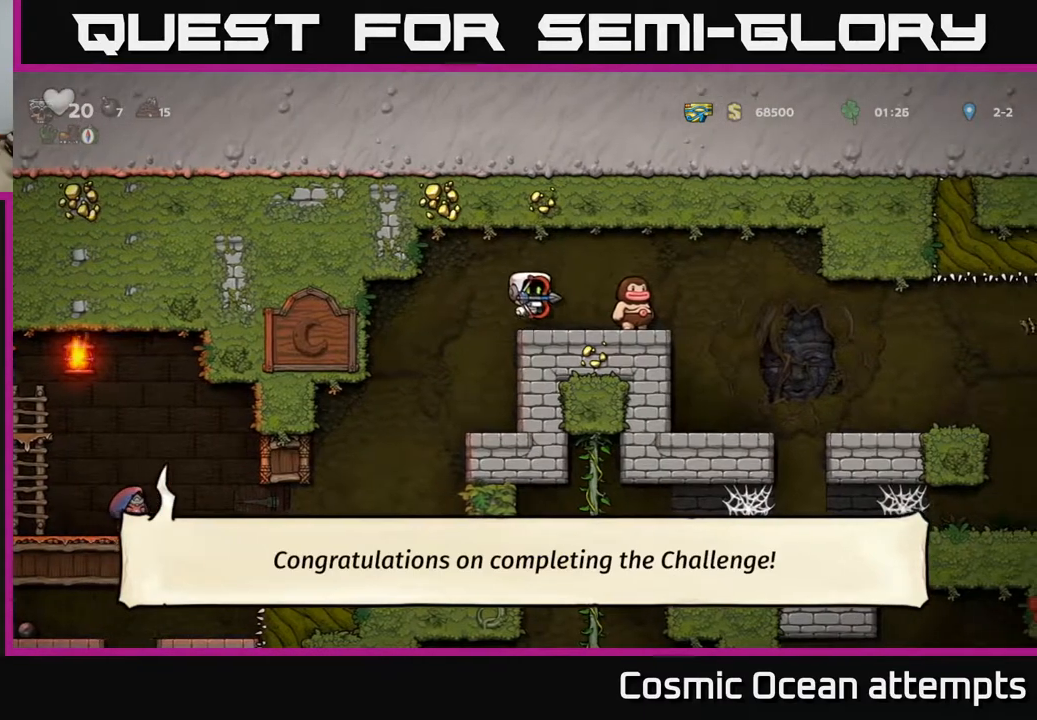
{"buttons": [], "right_stick": "center", "events": [[83, "A", "up"], [183, "DPAD_RIGHT", "up"], [250, "DPAD_LEFT", "down"], [350, "DPAD_LEFT", "up"]]}
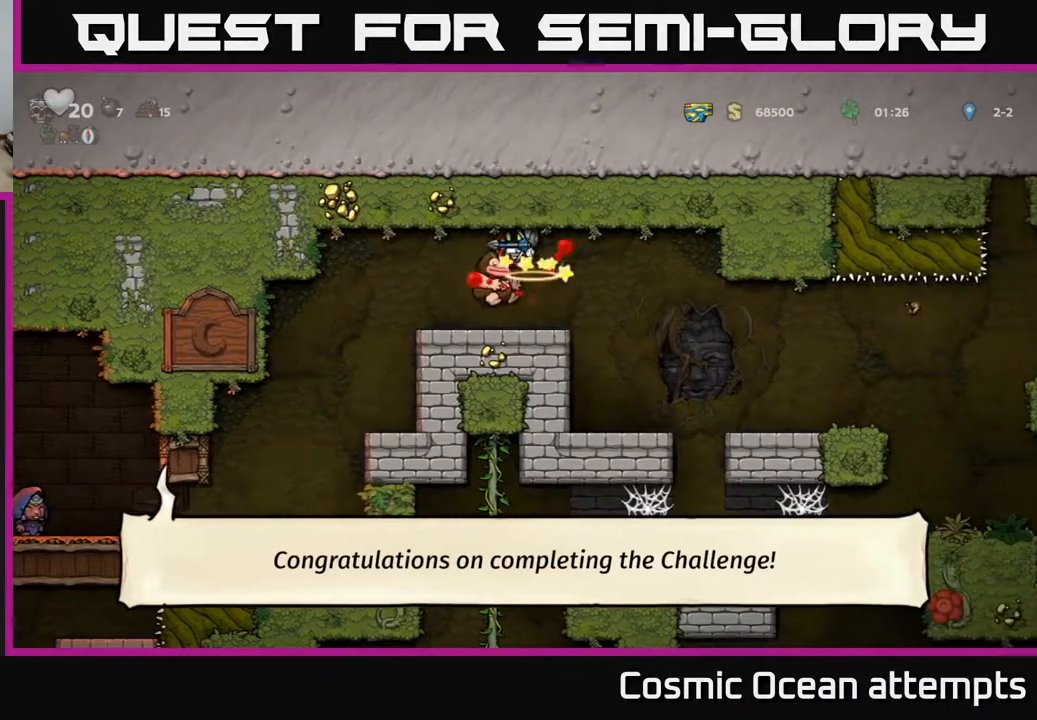
{"buttons": ["DPAD_RIGHT"], "right_stick": "center", "events": [[33, "DPAD_LEFT", "down"], [100, "DPAD_LEFT", "up"], [200, "DPAD_RIGHT", "down"]]}
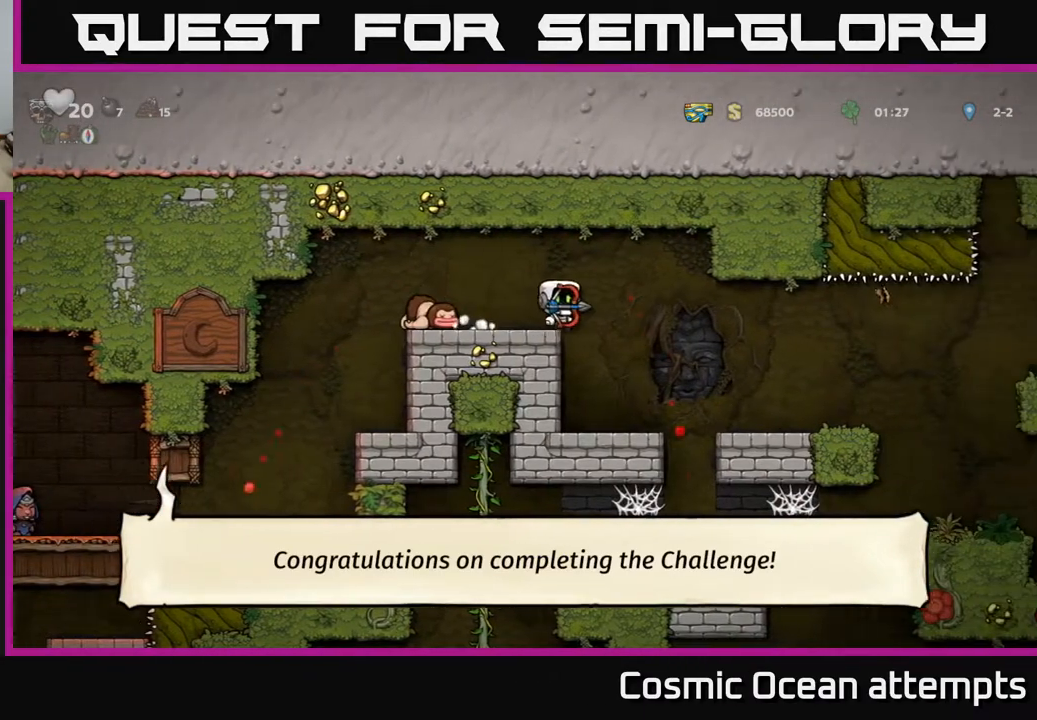
{"buttons": [], "right_stick": "center", "events": [[133, "DPAD_RIGHT", "up"], [333, "DPAD_RIGHT", "down"], [433, "DPAD_RIGHT", "up"]]}
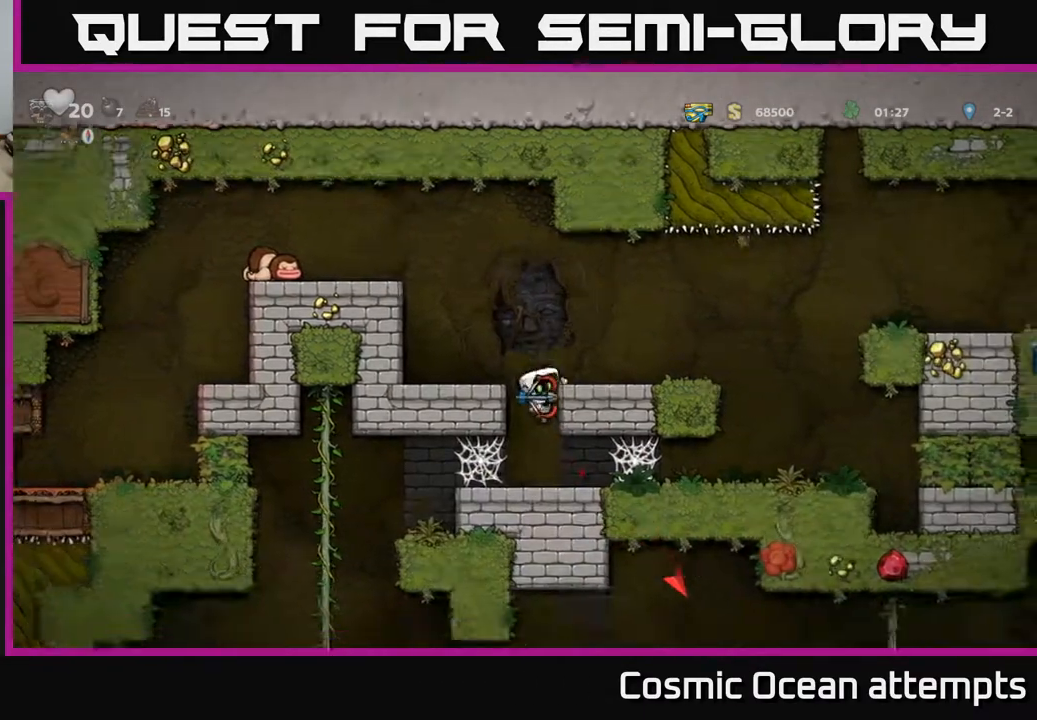
{"buttons": [], "right_stick": "center", "events": [[267, "DPAD_DOWN", "down"], [333, "A", "down"], [400, "A", "up"], [433, "DPAD_DOWN", "up"]]}
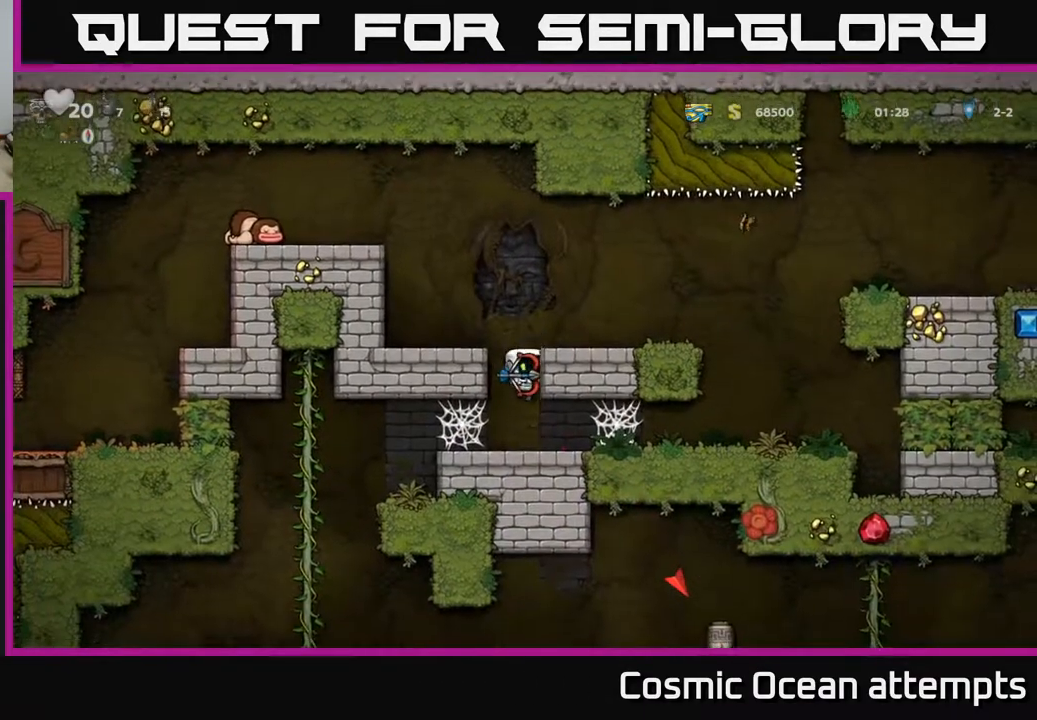
{"buttons": ["A", "DPAD_LEFT"], "right_stick": "center", "events": [[117, "DPAD_LEFT", "down"], [300, "A", "down"], [383, "A", "up"], [483, "A", "down"]]}
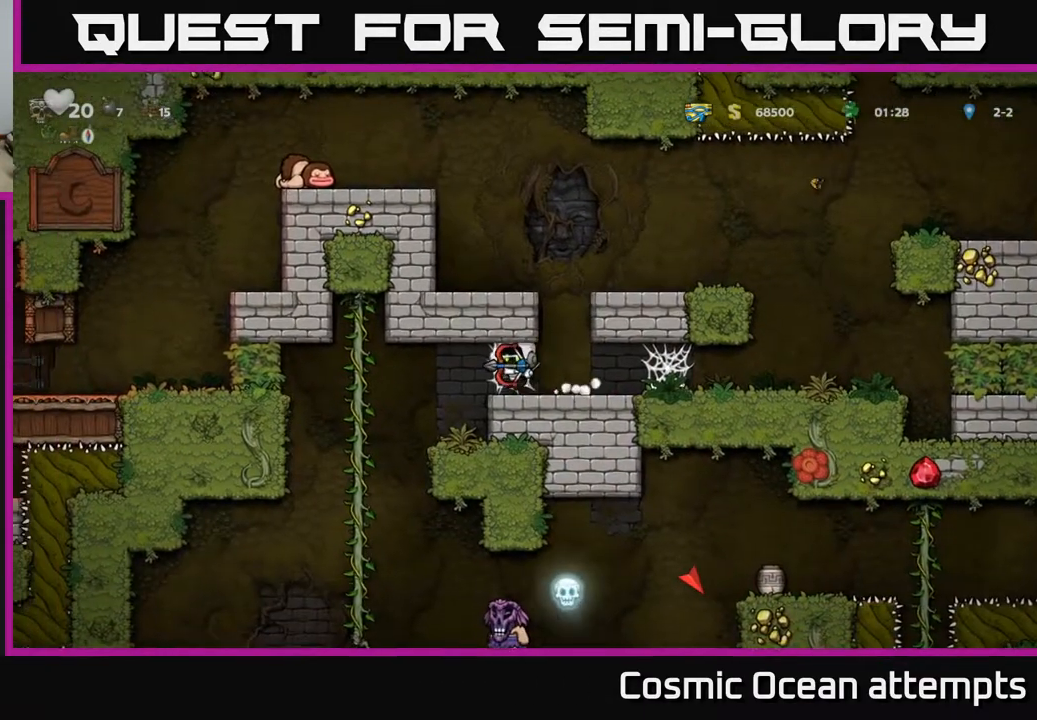
{"buttons": ["DPAD_UP", "DPAD_LEFT"], "right_stick": "center", "events": [[50, "A", "up"], [150, "A", "down"], [250, "A", "up"], [467, "DPAD_UP", "down"]]}
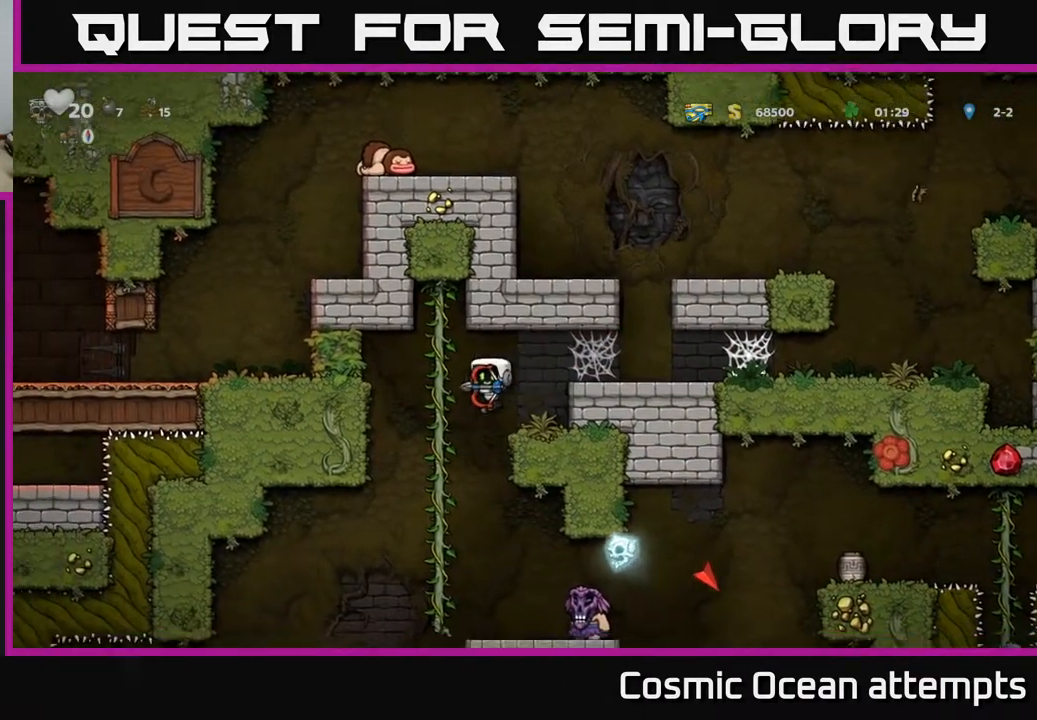
{"buttons": ["DPAD_UP"], "right_stick": "center", "events": [[150, "DPAD_LEFT", "up"]]}
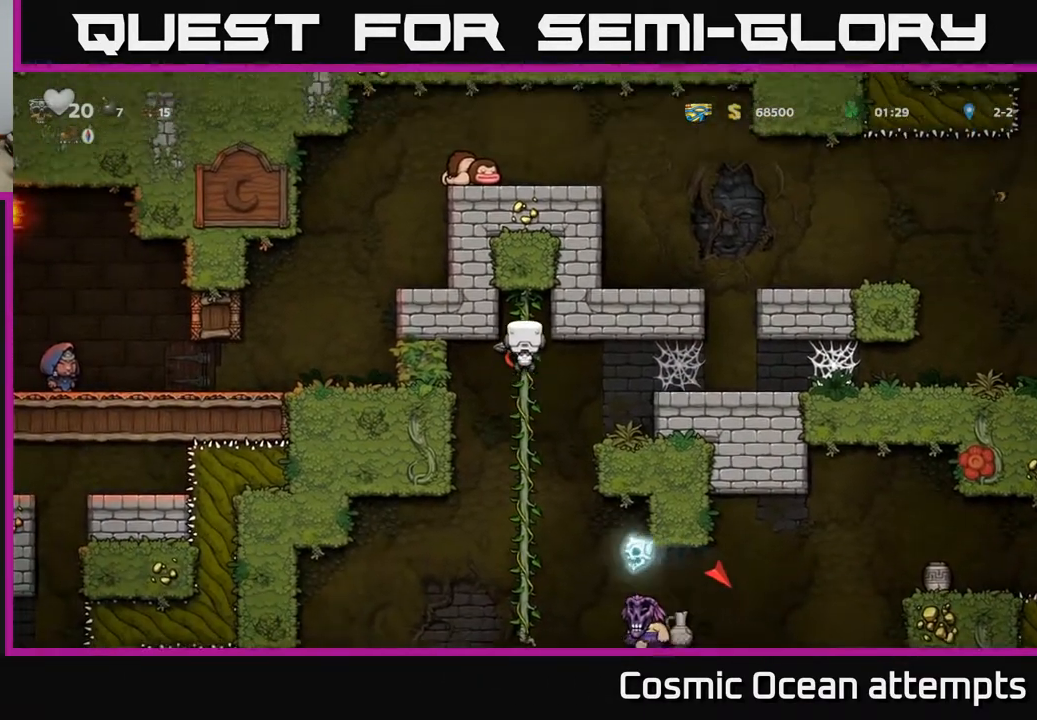
{"buttons": [], "right_stick": "center", "events": [[17, "DPAD_UP", "up"]]}
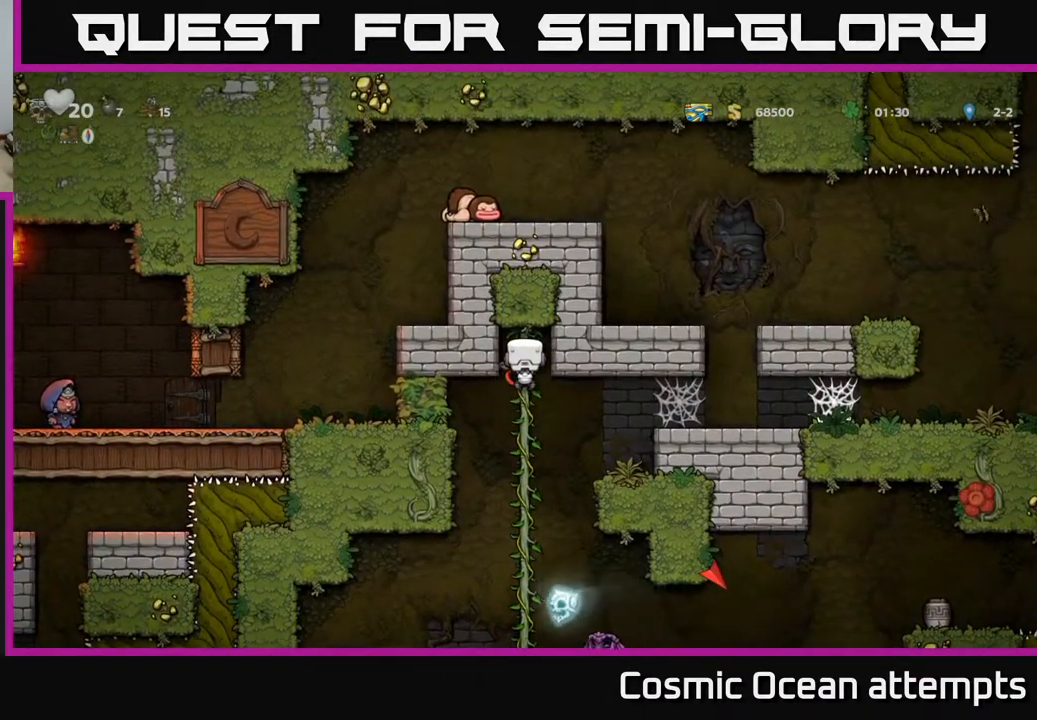
{"buttons": ["DPAD_DOWN"], "right_stick": "center", "events": [[133, "DPAD_DOWN", "down"], [317, "DPAD_DOWN", "up"], [500, "DPAD_DOWN", "down"]]}
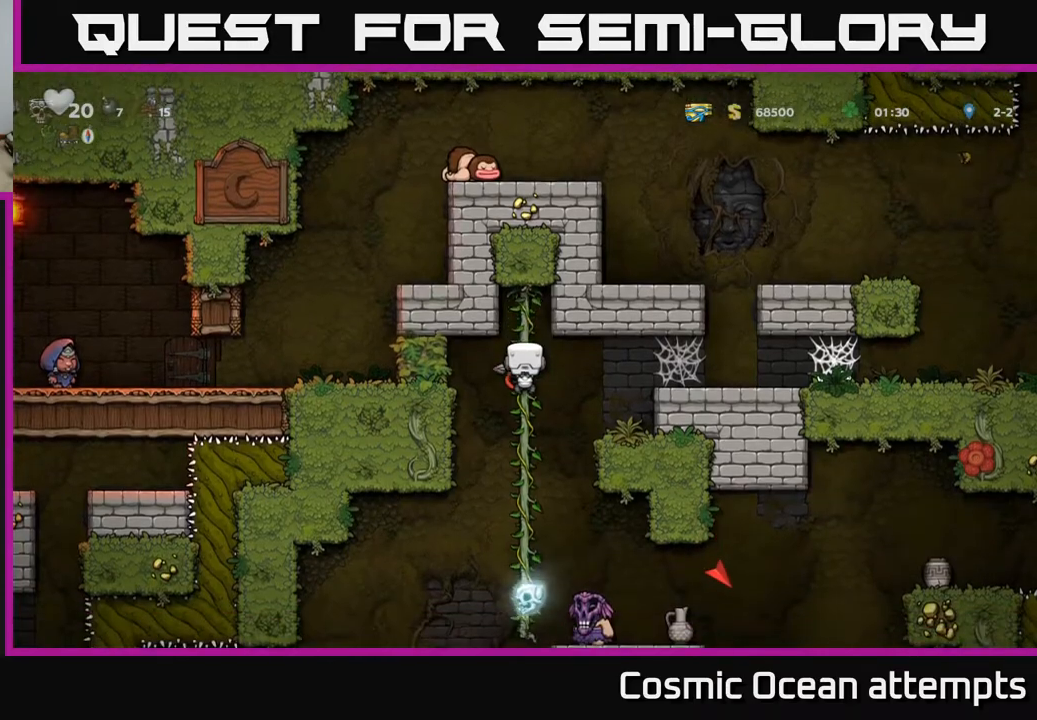
{"buttons": [], "right_stick": "center", "events": [[33, "A", "down"], [100, "DPAD_DOWN", "up"], [133, "A", "up"], [250, "DPAD_RIGHT", "down"], [367, "DPAD_RIGHT", "up"]]}
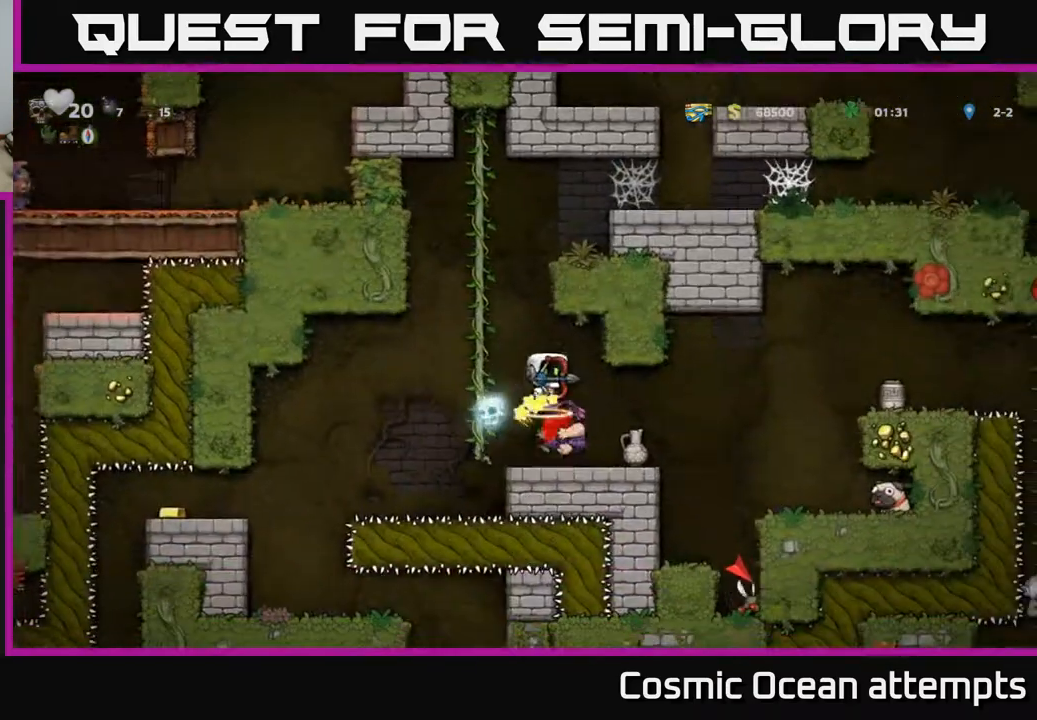
{"buttons": ["DPAD_RIGHT"], "right_stick": "center", "events": [[467, "DPAD_RIGHT", "down"]]}
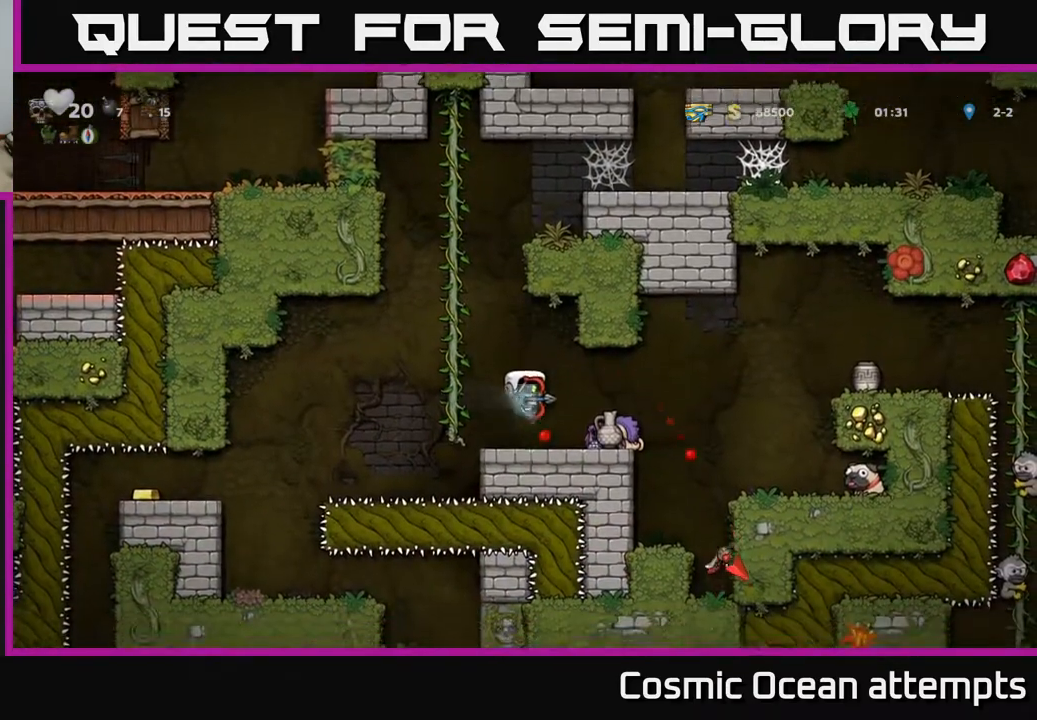
{"buttons": [], "right_stick": "center", "events": [[233, "DPAD_RIGHT", "up"], [267, "DPAD_LEFT", "down"], [400, "DPAD_LEFT", "up"]]}
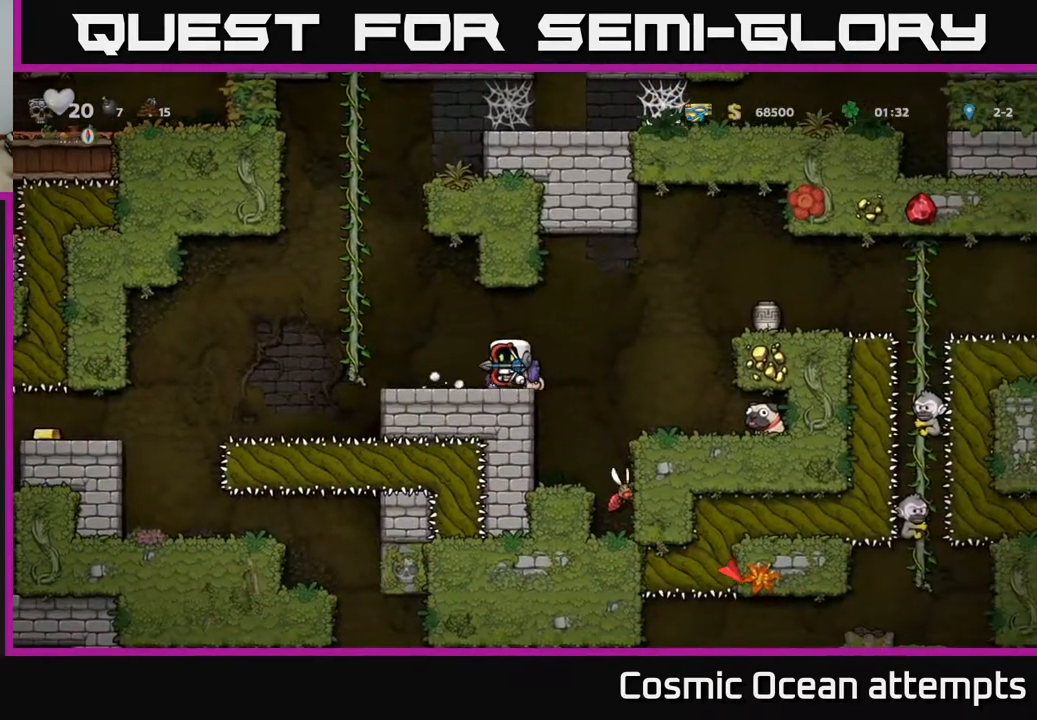
{"buttons": [], "right_stick": "center", "events": [[183, "DPAD_RIGHT", "down"], [383, "DPAD_RIGHT", "up"]]}